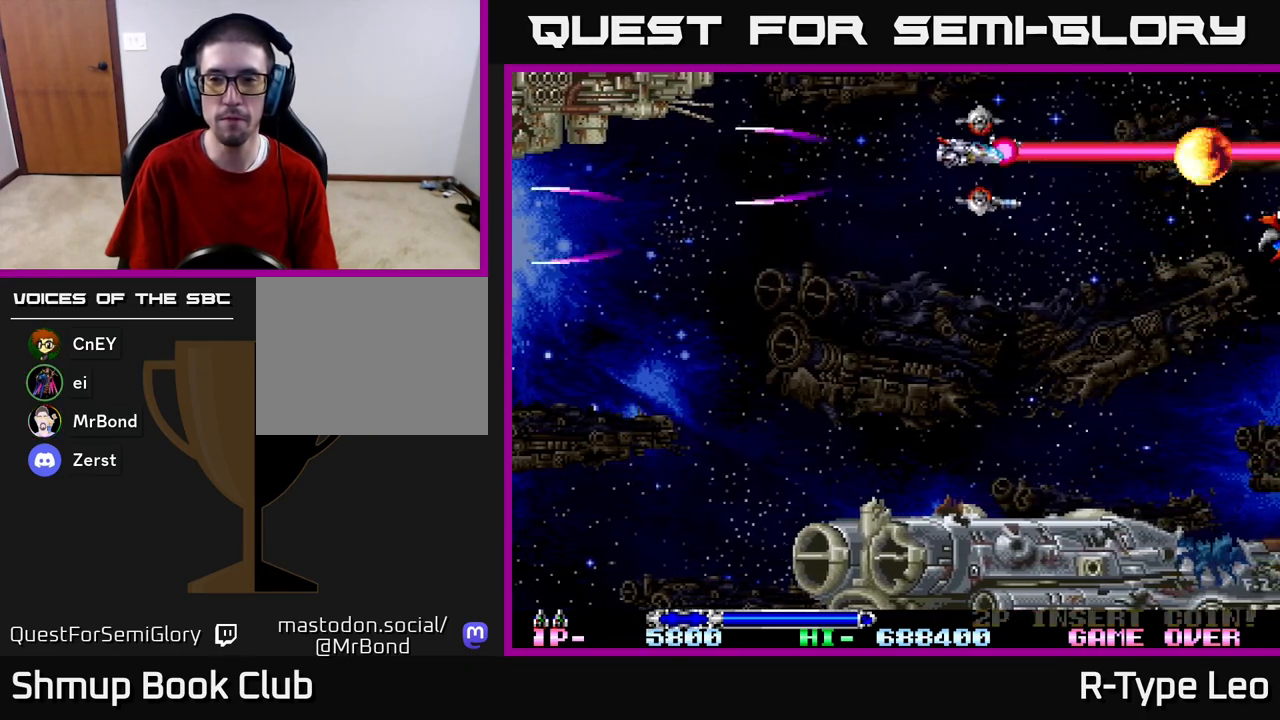
Gameplay with a controller (Xbox layout); each line is a JSON object with the inputs held at the frame after it. "events" lists button and stick changes between this image and that frame as [ms after this image, input, new state], when the widget could be followed in between.
{"buttons": ["R2", "DPAD_DOWN"], "left_stick": "center", "right_stick": "center", "events": [[100, "DPAD_UP", "up"], [150, "DPAD_DOWN", "down"], [183, "DPAD_LEFT", "up"]]}
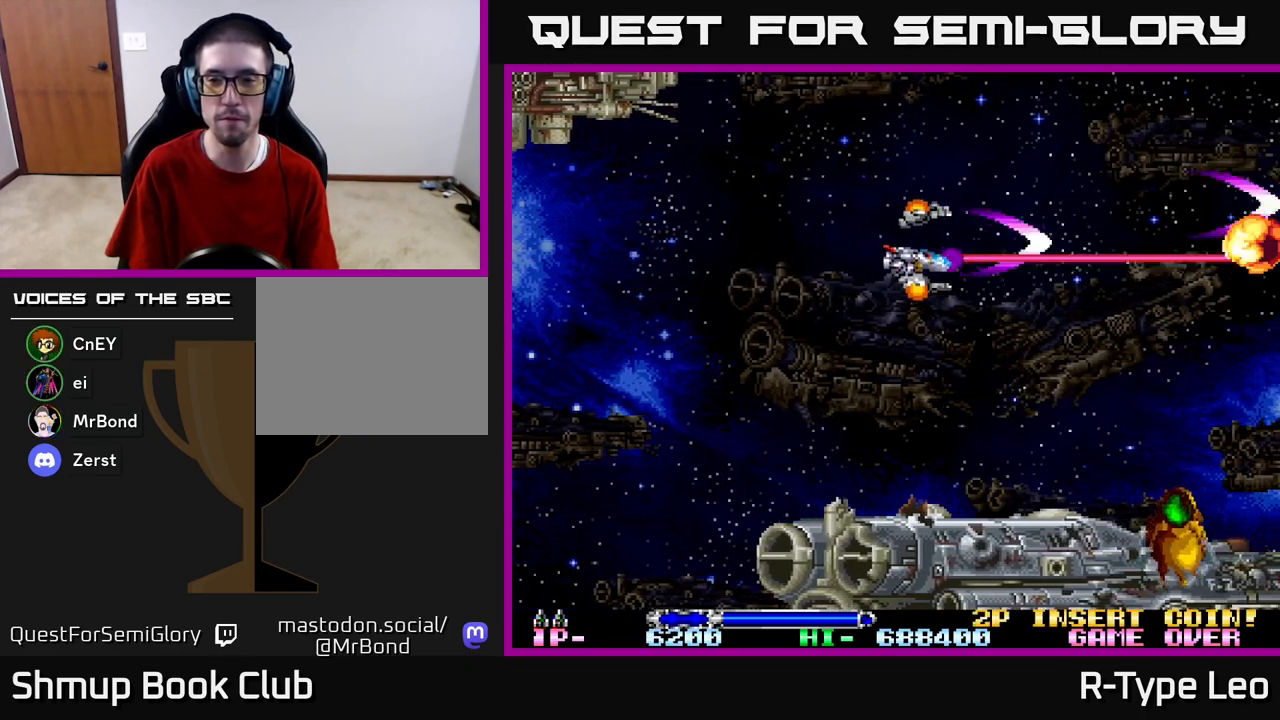
{"buttons": ["DPAD_LEFT"], "left_stick": "center", "right_stick": "center", "events": [[250, "DPAD_DOWN", "up"], [317, "DPAD_LEFT", "down"], [333, "R2", "up"], [400, "DPAD_UP", "down"], [483, "DPAD_UP", "up"]]}
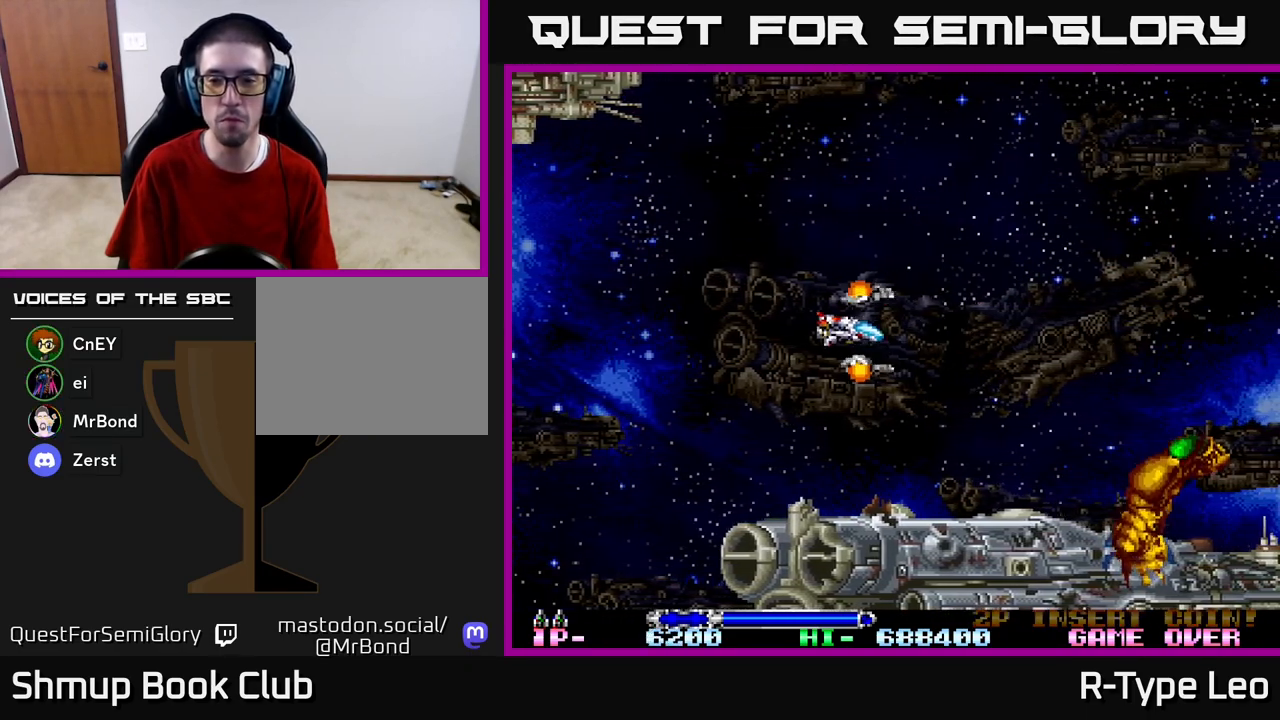
{"buttons": [], "left_stick": "center", "right_stick": "center", "events": [[50, "DPAD_DOWN", "down"], [67, "DPAD_LEFT", "up"], [233, "DPAD_DOWN", "up"], [267, "R2", "down"], [350, "R2", "up"]]}
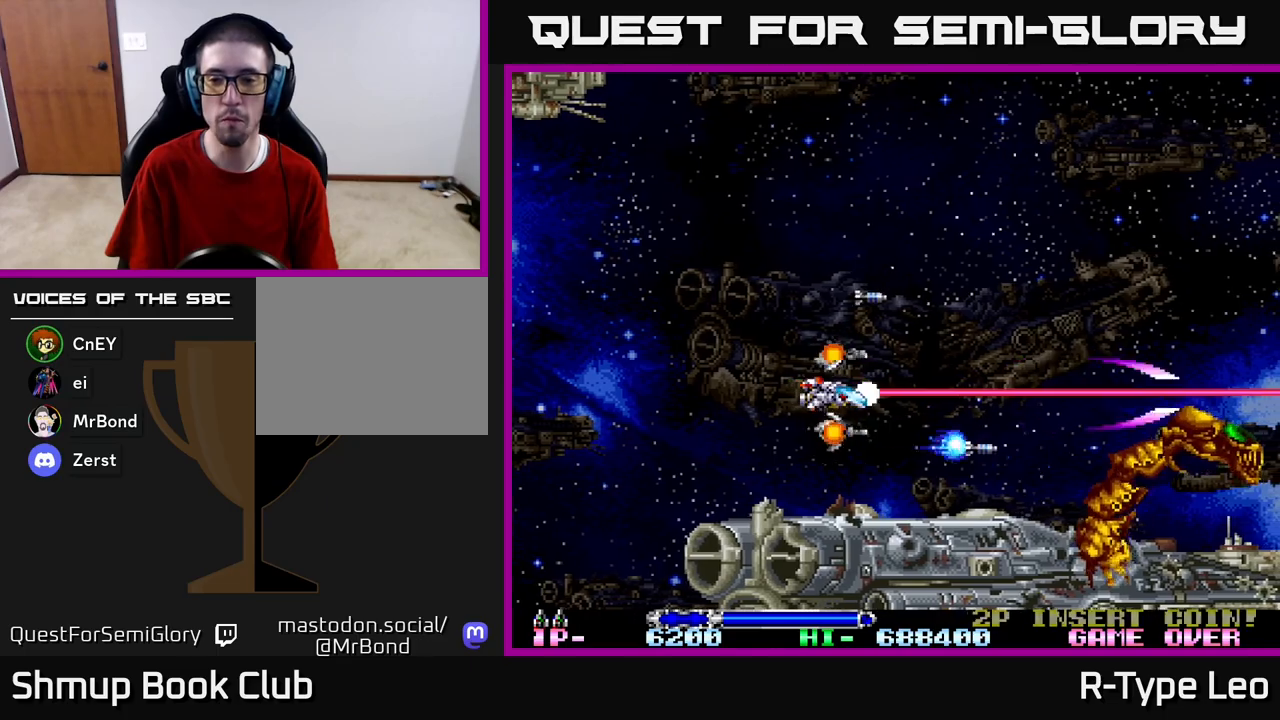
{"buttons": [], "left_stick": "center", "right_stick": "center", "events": []}
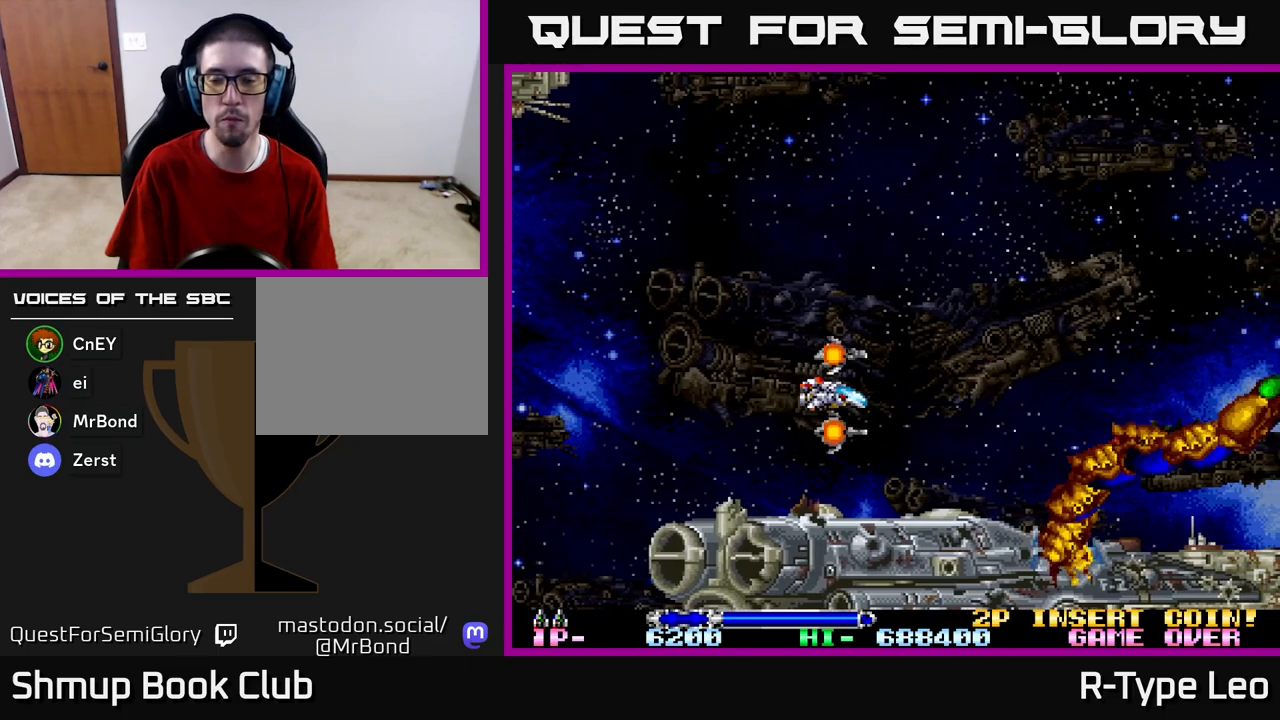
{"buttons": ["DPAD_UP"], "left_stick": "center", "right_stick": "center", "events": [[100, "DPAD_UP", "down"], [250, "DPAD_UP", "up"], [400, "DPAD_UP", "down"]]}
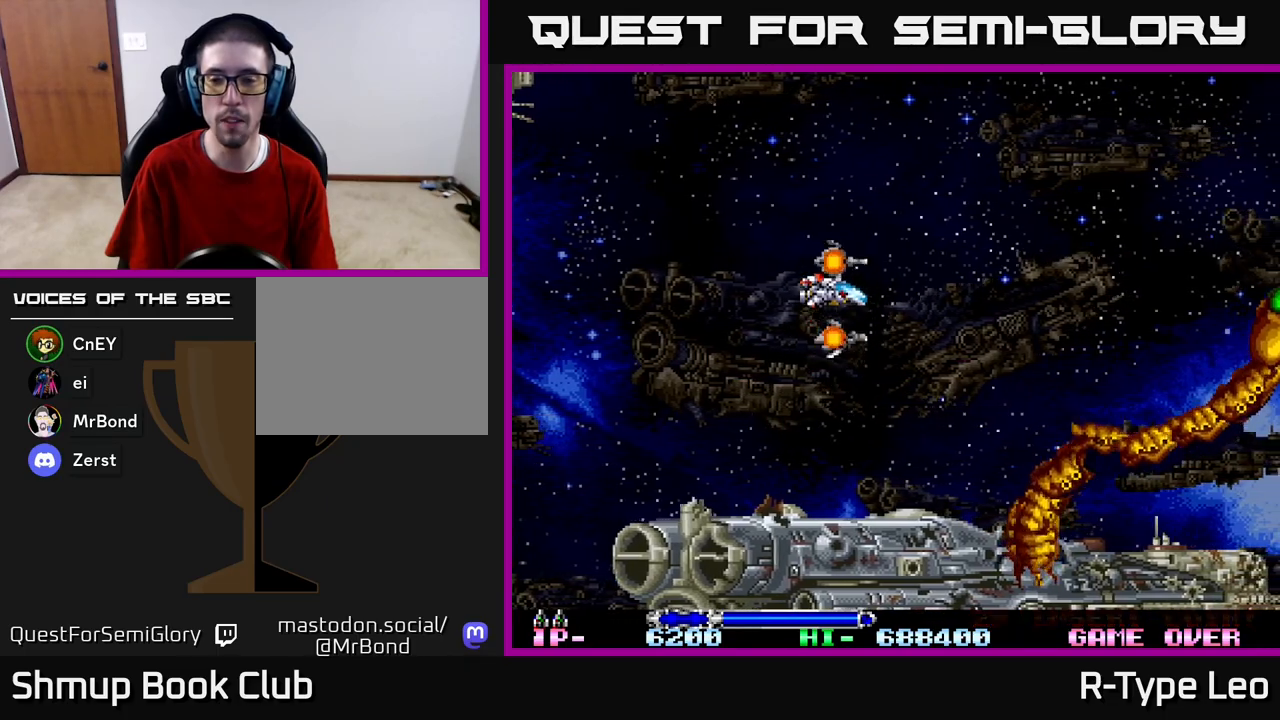
{"buttons": [], "left_stick": "center", "right_stick": "center", "events": [[50, "DPAD_UP", "up"], [283, "DPAD_UP", "down"], [433, "DPAD_UP", "up"]]}
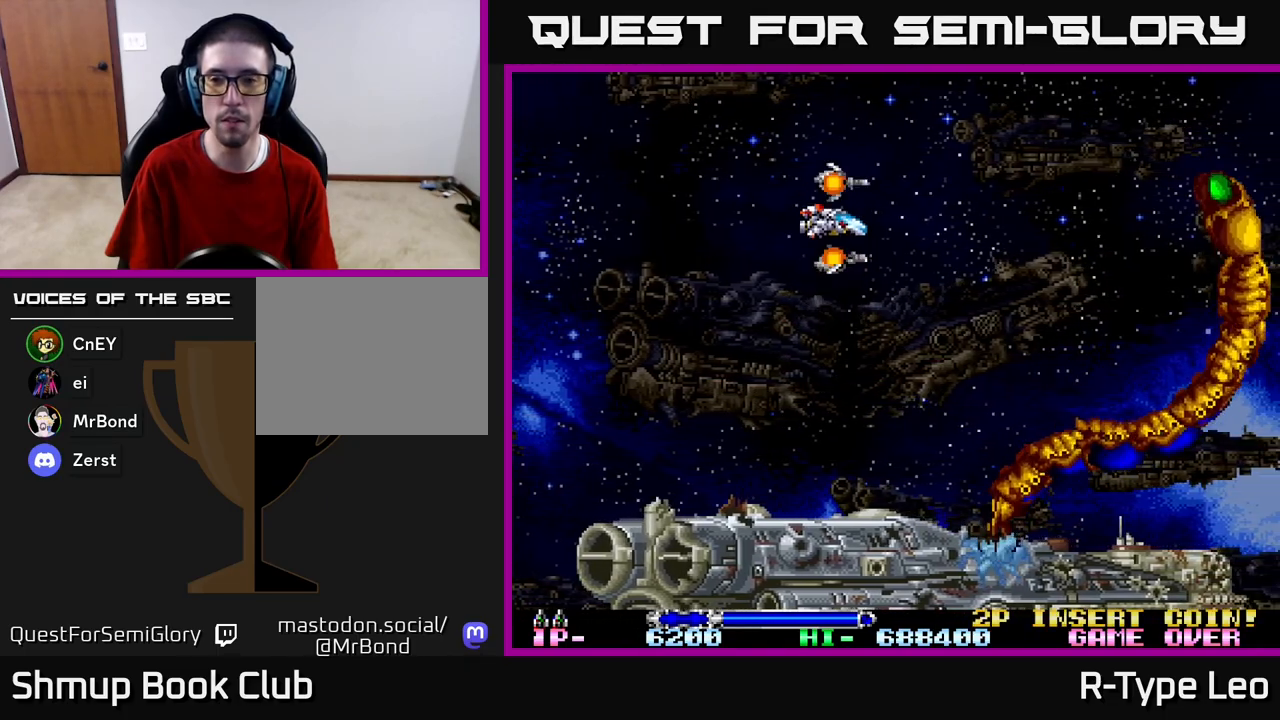
{"buttons": [], "left_stick": "center", "right_stick": "center", "events": [[83, "DPAD_UP", "down"], [217, "DPAD_UP", "up"], [367, "DPAD_UP", "down"], [467, "DPAD_UP", "up"]]}
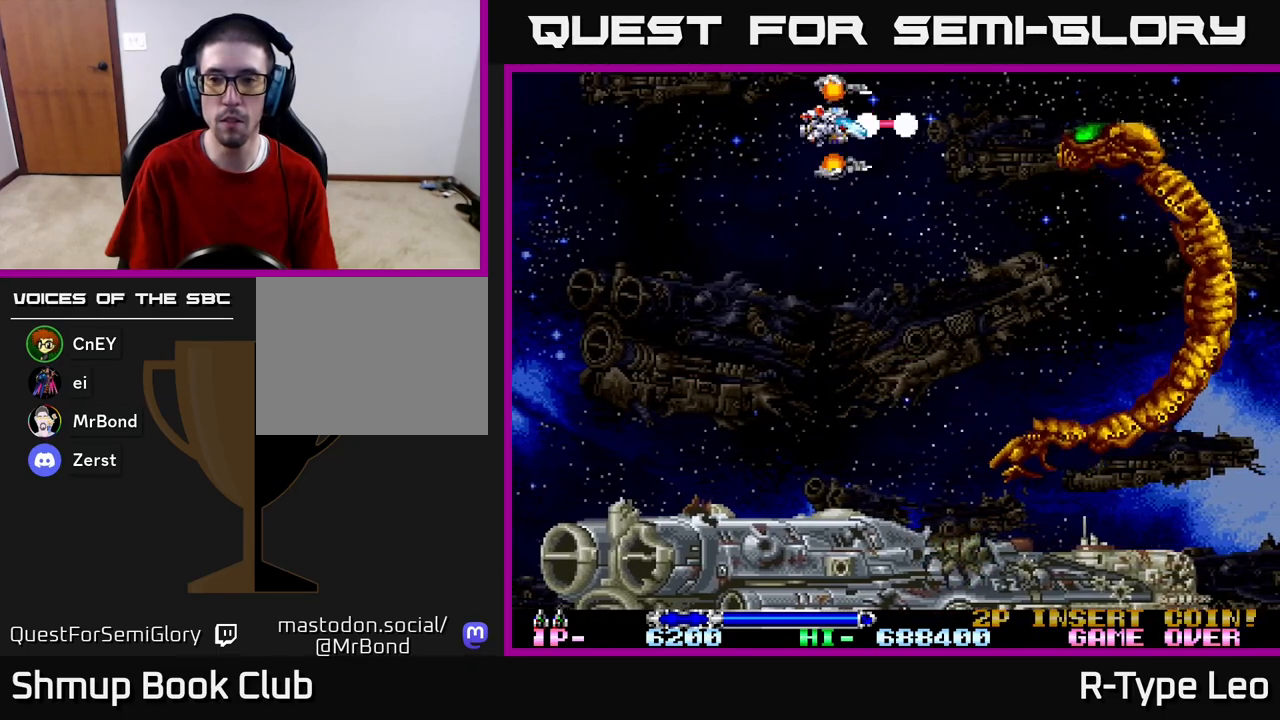
{"buttons": ["R2", "DPAD_DOWN"], "left_stick": "center", "right_stick": "center", "events": [[17, "R2", "down"], [283, "DPAD_RIGHT", "down"], [300, "DPAD_DOWN", "down"], [450, "DPAD_RIGHT", "up"]]}
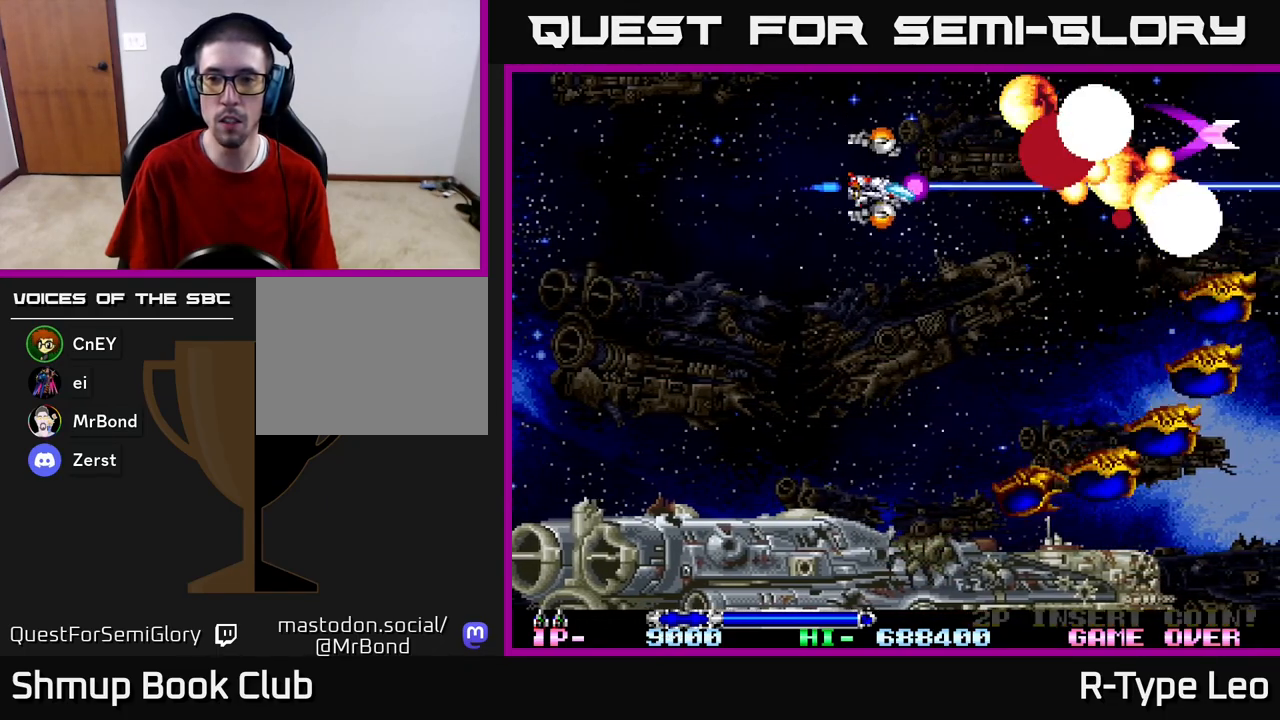
{"buttons": ["R2", "DPAD_DOWN"], "left_stick": "center", "right_stick": "center", "events": []}
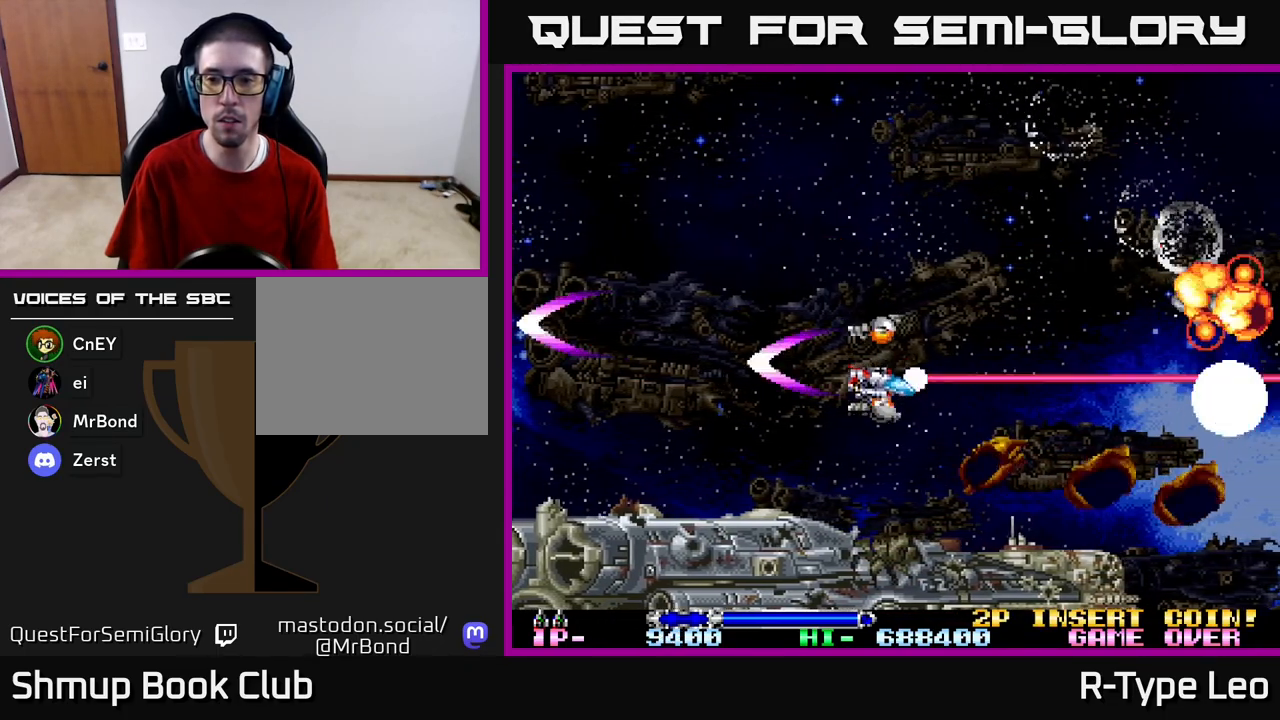
{"buttons": ["R2"], "left_stick": "center", "right_stick": "center", "events": [[183, "DPAD_DOWN", "up"]]}
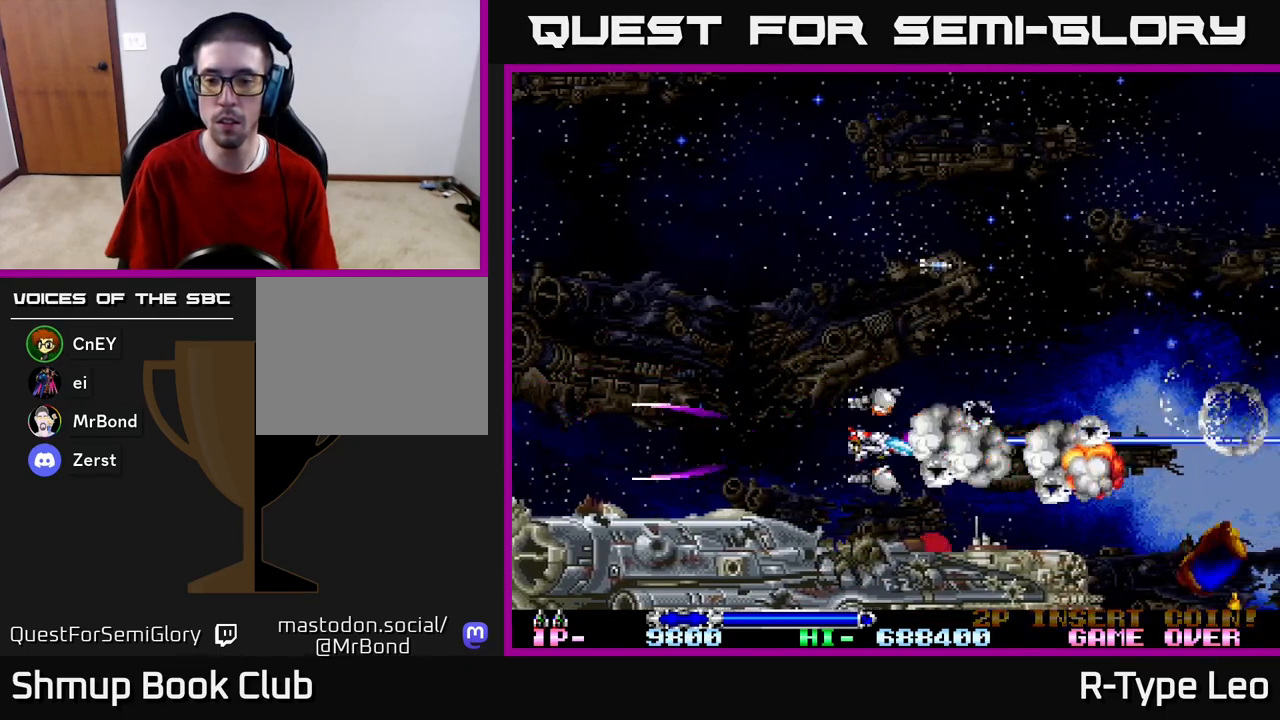
{"buttons": ["R2", "DPAD_UP", "DPAD_LEFT"], "left_stick": "center", "right_stick": "center", "events": [[33, "DPAD_RIGHT", "down"], [300, "DPAD_UP", "down"], [367, "DPAD_RIGHT", "up"], [400, "DPAD_LEFT", "down"]]}
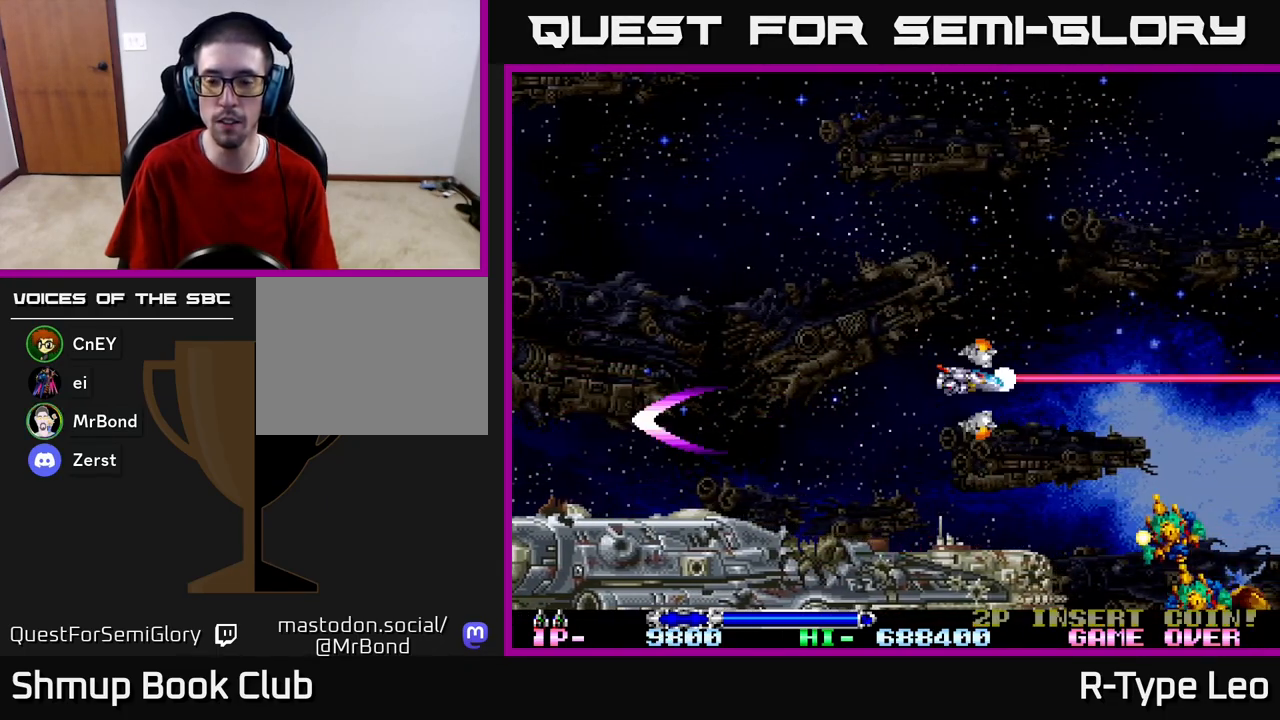
{"buttons": ["R2", "DPAD_DOWN"], "left_stick": "center", "right_stick": "center", "events": [[50, "DPAD_UP", "up"], [50, "R2", "up"], [250, "DPAD_UP", "down"], [283, "DPAD_UP", "up"], [417, "DPAD_DOWN", "down"], [450, "DPAD_LEFT", "up"], [500, "R2", "down"]]}
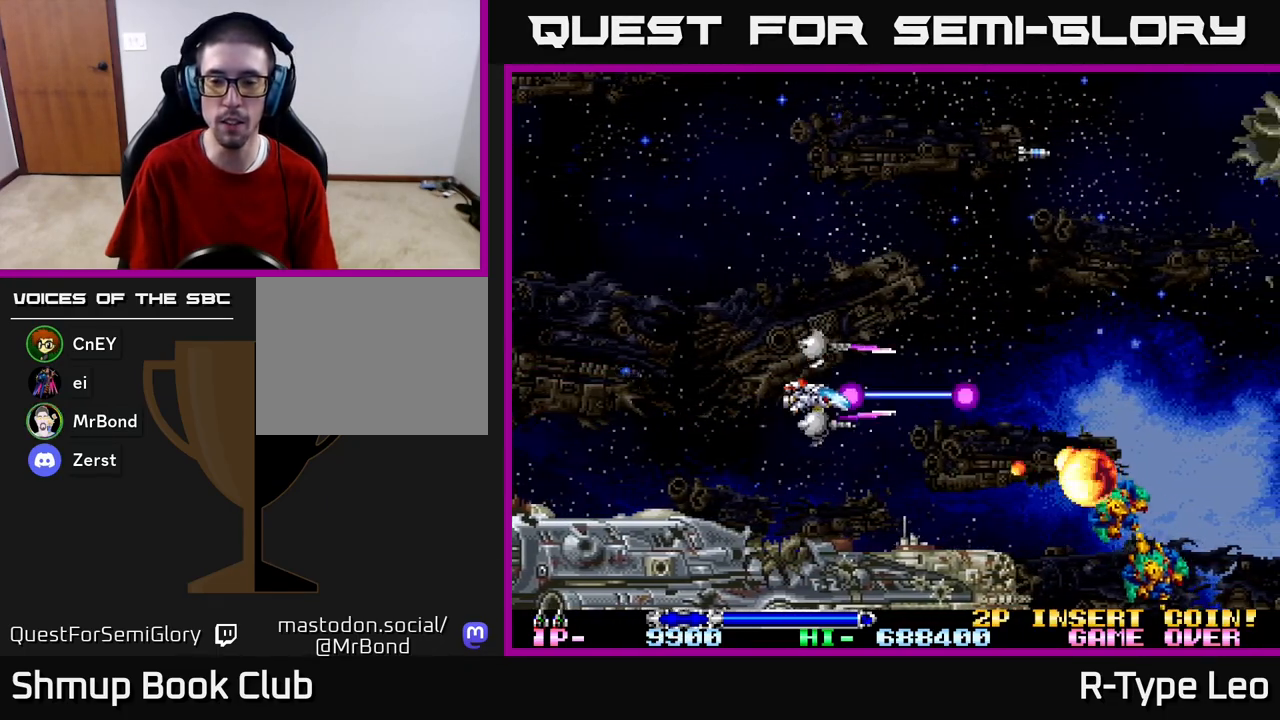
{"buttons": ["R2"], "left_stick": "center", "right_stick": "center", "events": [[133, "DPAD_DOWN", "up"], [367, "DPAD_DOWN", "down"], [417, "DPAD_DOWN", "up"]]}
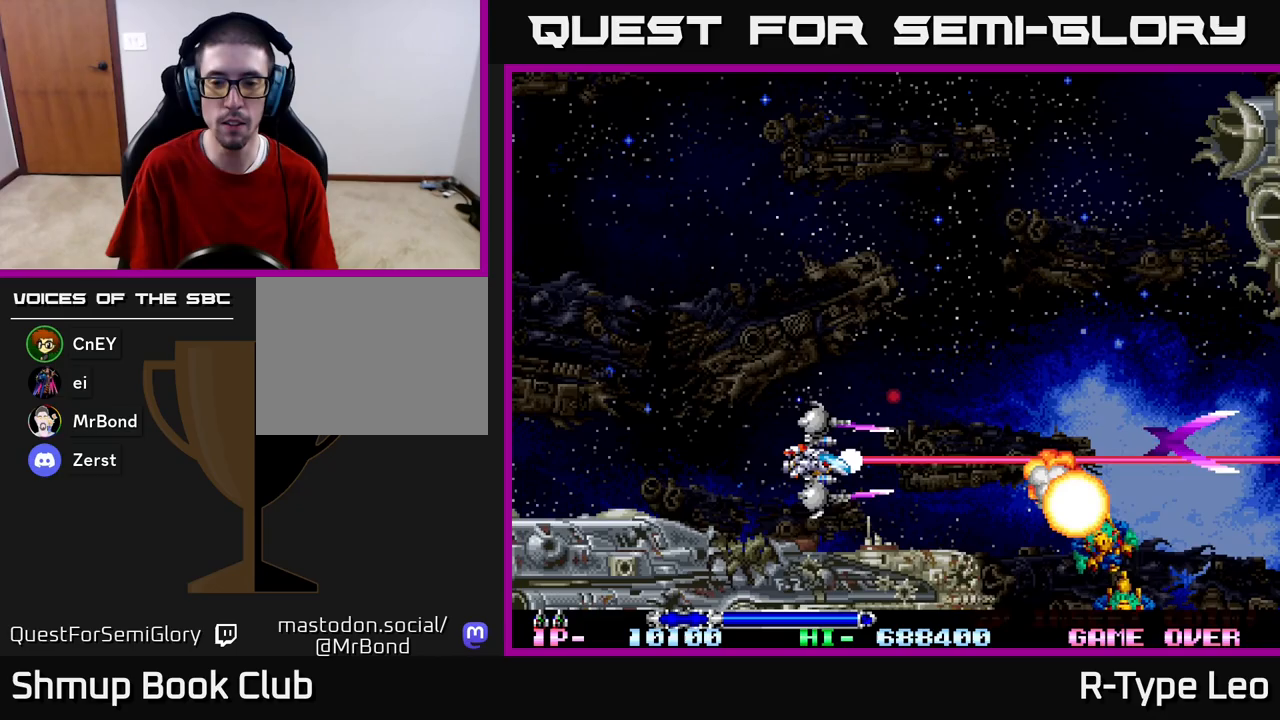
{"buttons": ["R2"], "left_stick": "center", "right_stick": "center", "events": []}
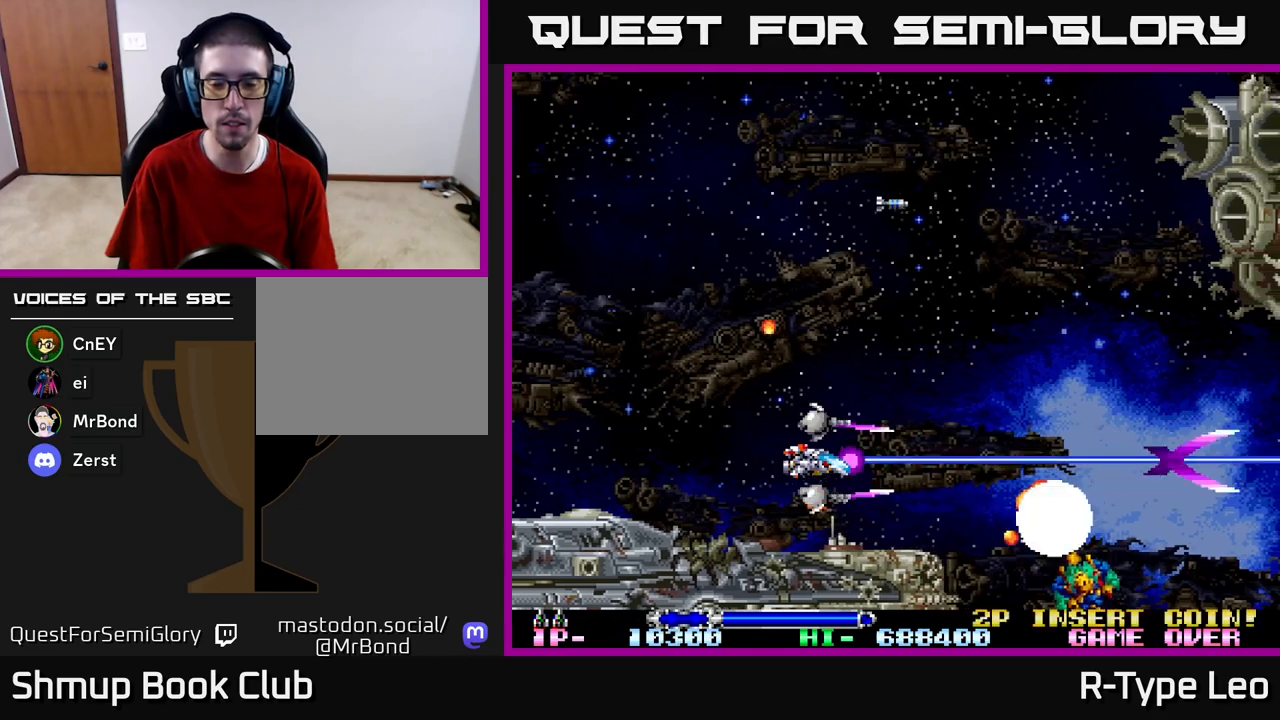
{"buttons": ["R2"], "left_stick": "center", "right_stick": "center", "events": [[267, "DPAD_LEFT", "down"], [417, "DPAD_LEFT", "up"]]}
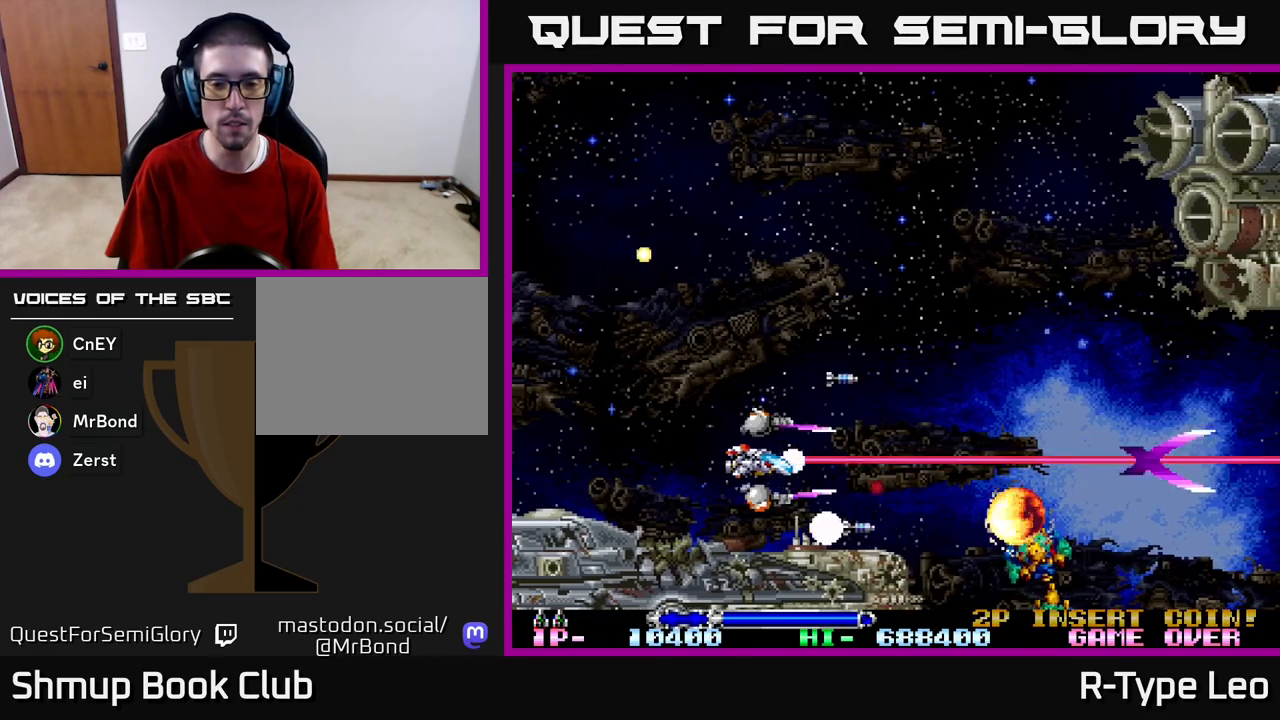
{"buttons": ["R2"], "left_stick": "center", "right_stick": "center", "events": [[167, "DPAD_LEFT", "down"], [333, "DPAD_LEFT", "up"]]}
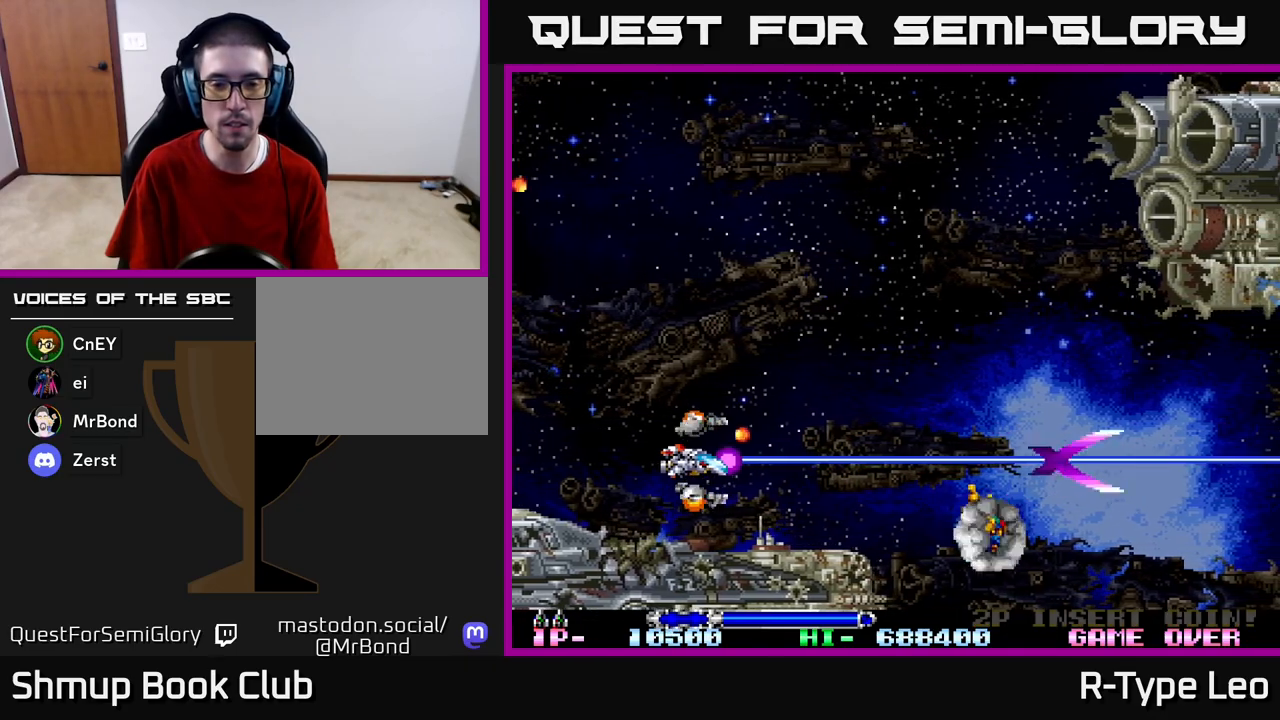
{"buttons": ["DPAD_UP"], "left_stick": "center", "right_stick": "center", "events": [[367, "DPAD_RIGHT", "down"], [450, "R2", "up"], [483, "DPAD_RIGHT", "up"], [483, "DPAD_UP", "down"]]}
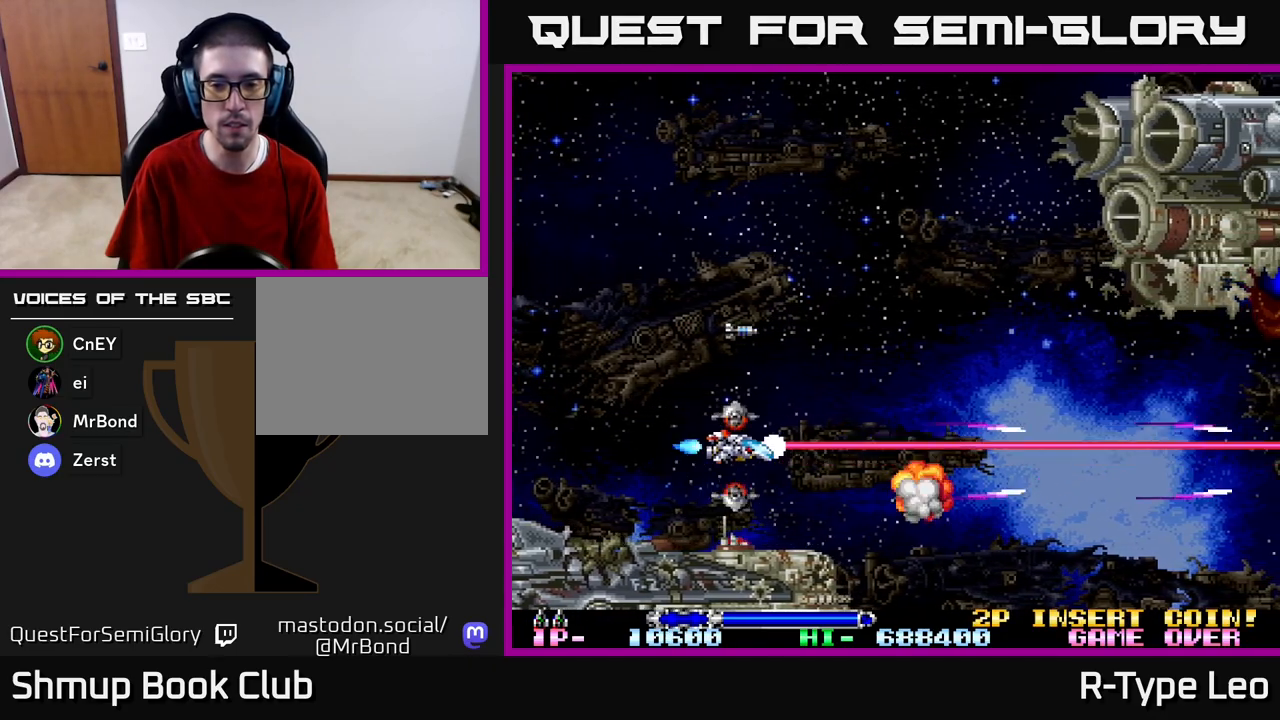
{"buttons": [], "left_stick": "center", "right_stick": "center", "events": [[117, "DPAD_RIGHT", "down"], [267, "DPAD_UP", "up"], [400, "DPAD_RIGHT", "up"]]}
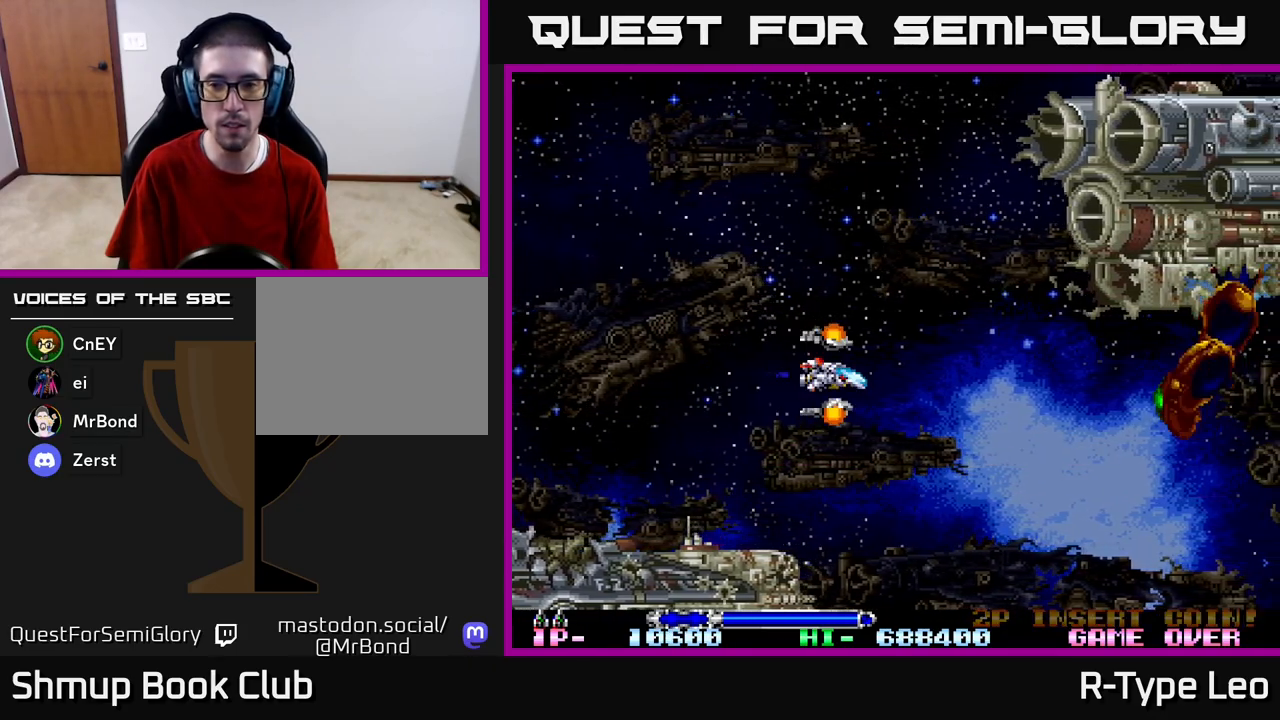
{"buttons": ["DPAD_UP", "DPAD_LEFT"], "left_stick": "center", "right_stick": "center", "events": [[183, "DPAD_DOWN", "down"], [250, "R2", "down"], [317, "R2", "up"], [333, "DPAD_DOWN", "up"], [333, "DPAD_LEFT", "down"], [383, "DPAD_UP", "down"]]}
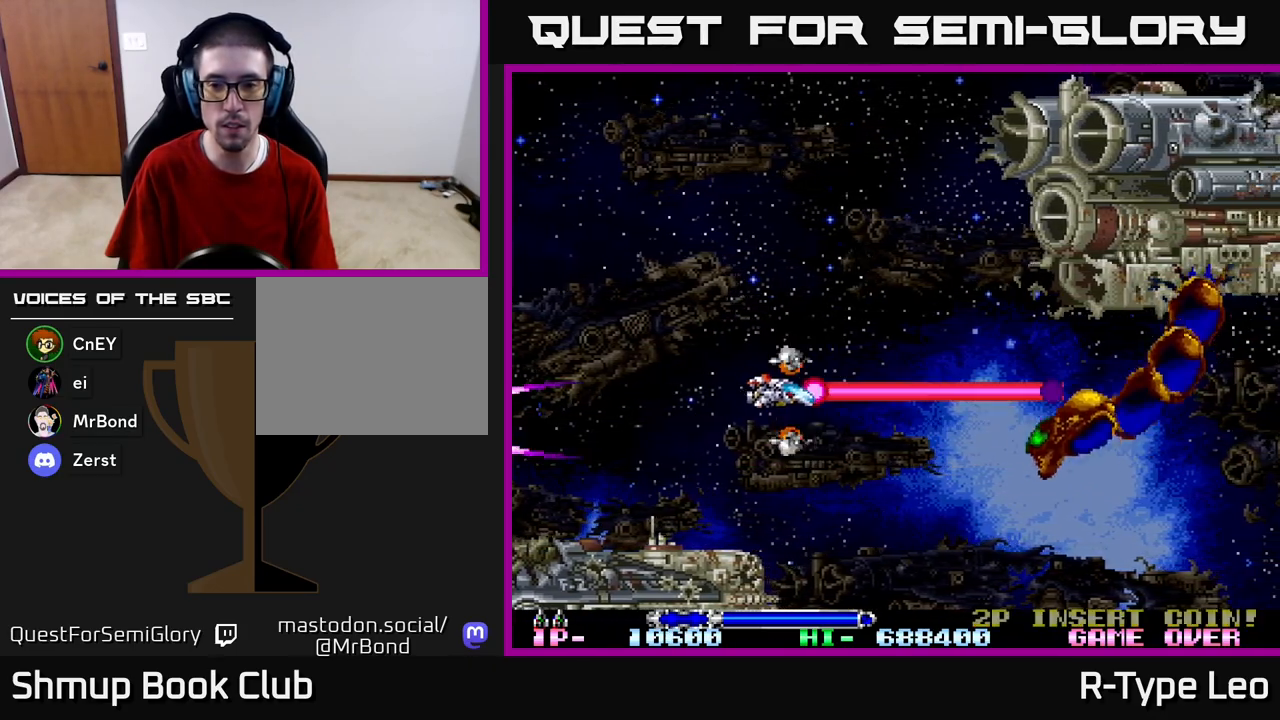
{"buttons": ["DPAD_DOWN"], "left_stick": "center", "right_stick": "center", "events": [[350, "DPAD_UP", "up"], [400, "DPAD_LEFT", "up"], [450, "DPAD_DOWN", "down"]]}
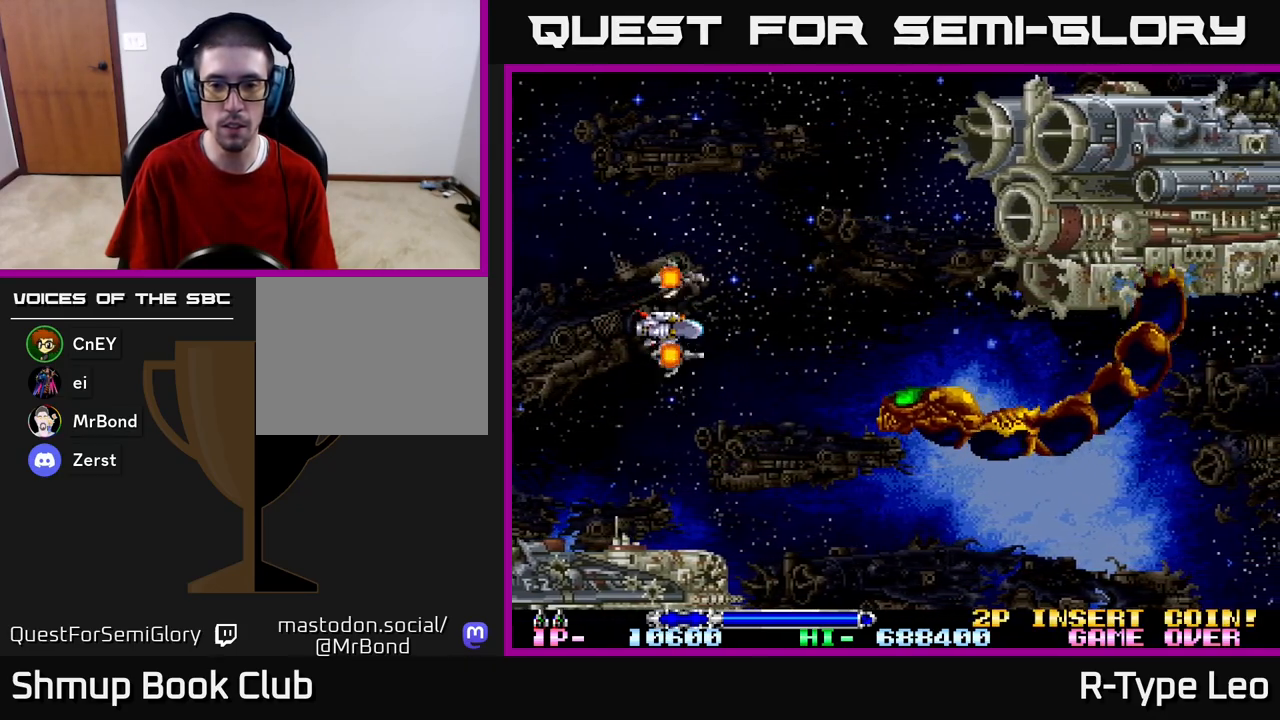
{"buttons": ["DPAD_LEFT"], "left_stick": "center", "right_stick": "center", "events": [[133, "DPAD_DOWN", "up"], [317, "DPAD_LEFT", "down"]]}
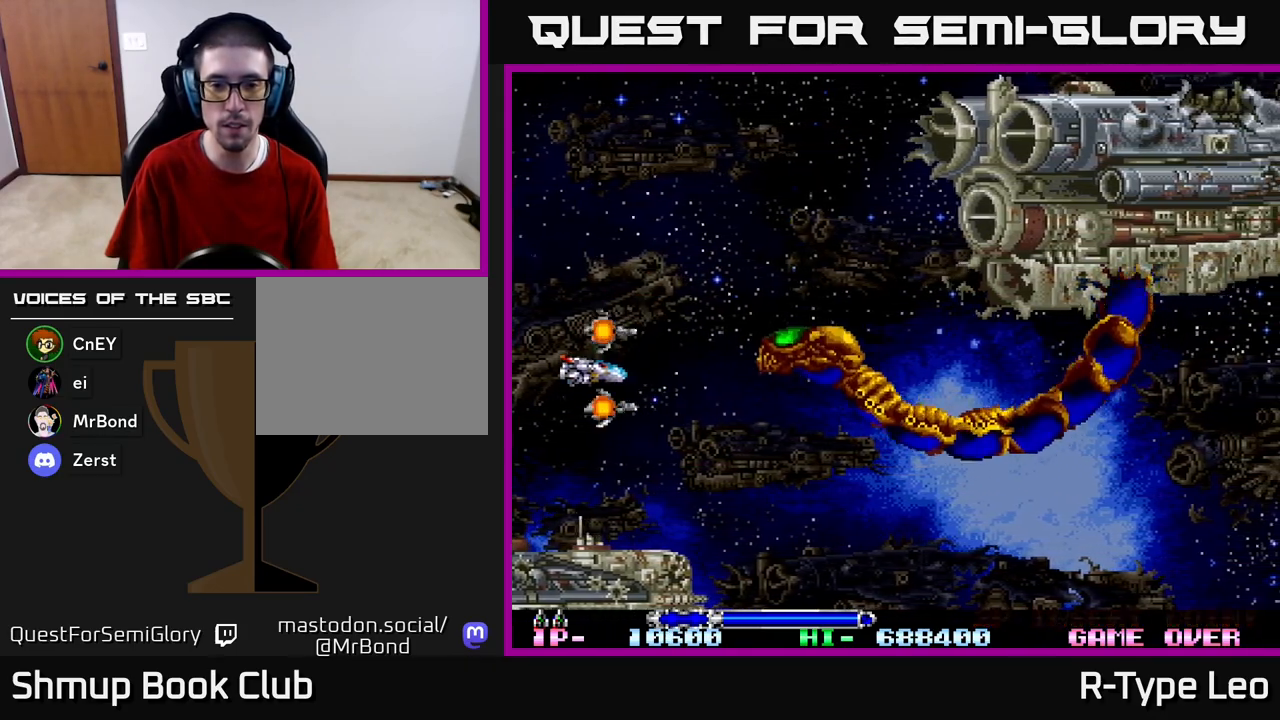
{"buttons": ["R2", "DPAD_LEFT"], "left_stick": "center", "right_stick": "center", "events": [[50, "DPAD_LEFT", "up"], [133, "R2", "down"], [367, "DPAD_LEFT", "down"]]}
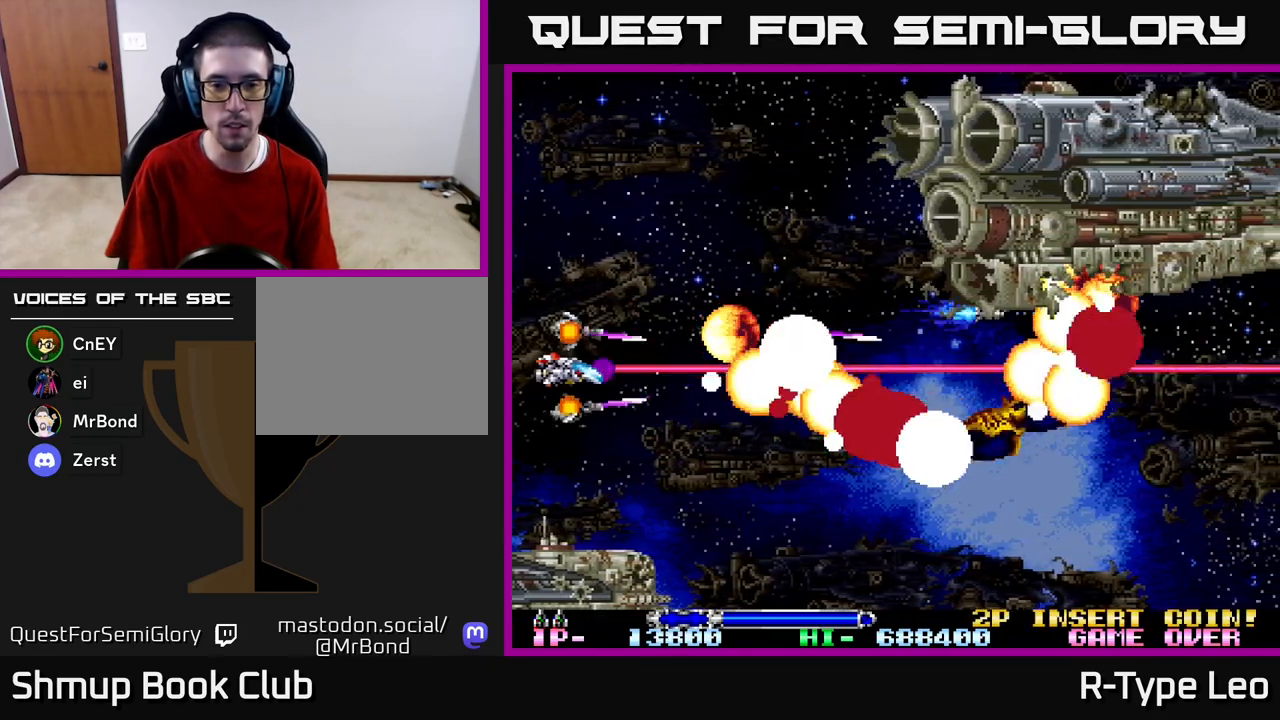
{"buttons": ["DPAD_UP"], "left_stick": "center", "right_stick": "center", "events": [[17, "DPAD_DOWN", "down"], [17, "DPAD_LEFT", "up"], [67, "DPAD_RIGHT", "down"], [267, "DPAD_DOWN", "up"], [317, "DPAD_UP", "down"], [483, "R2", "up"], [500, "DPAD_RIGHT", "up"]]}
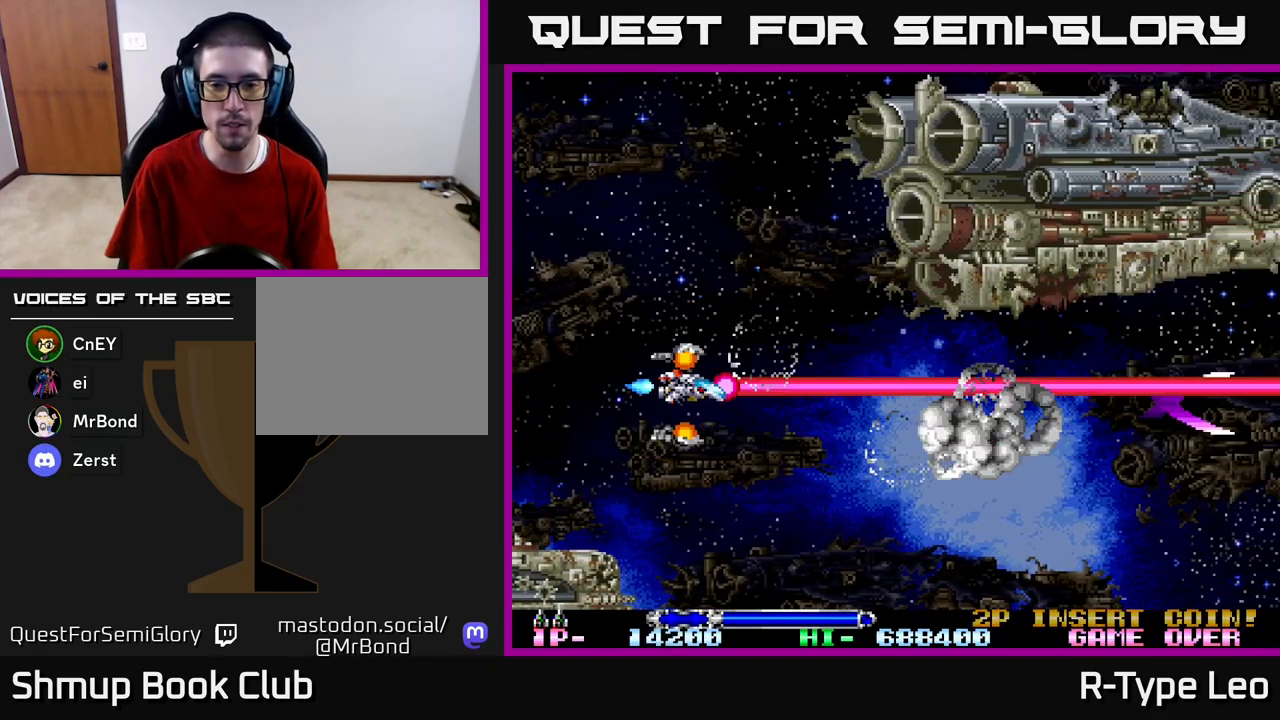
{"buttons": ["DPAD_RIGHT"], "left_stick": "center", "right_stick": "center", "events": [[100, "DPAD_RIGHT", "down"], [133, "DPAD_UP", "up"], [167, "DPAD_DOWN", "down"], [450, "DPAD_DOWN", "up"]]}
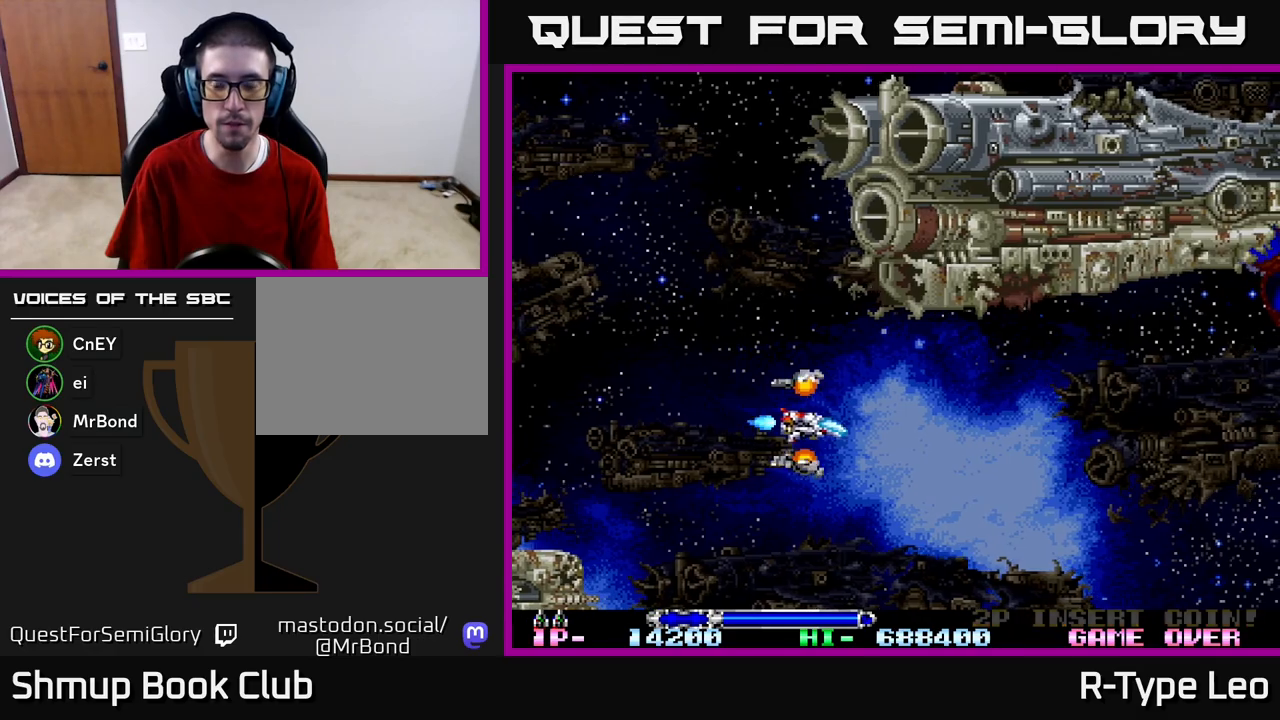
{"buttons": [], "left_stick": "center", "right_stick": "center", "events": [[217, "DPAD_RIGHT", "up"]]}
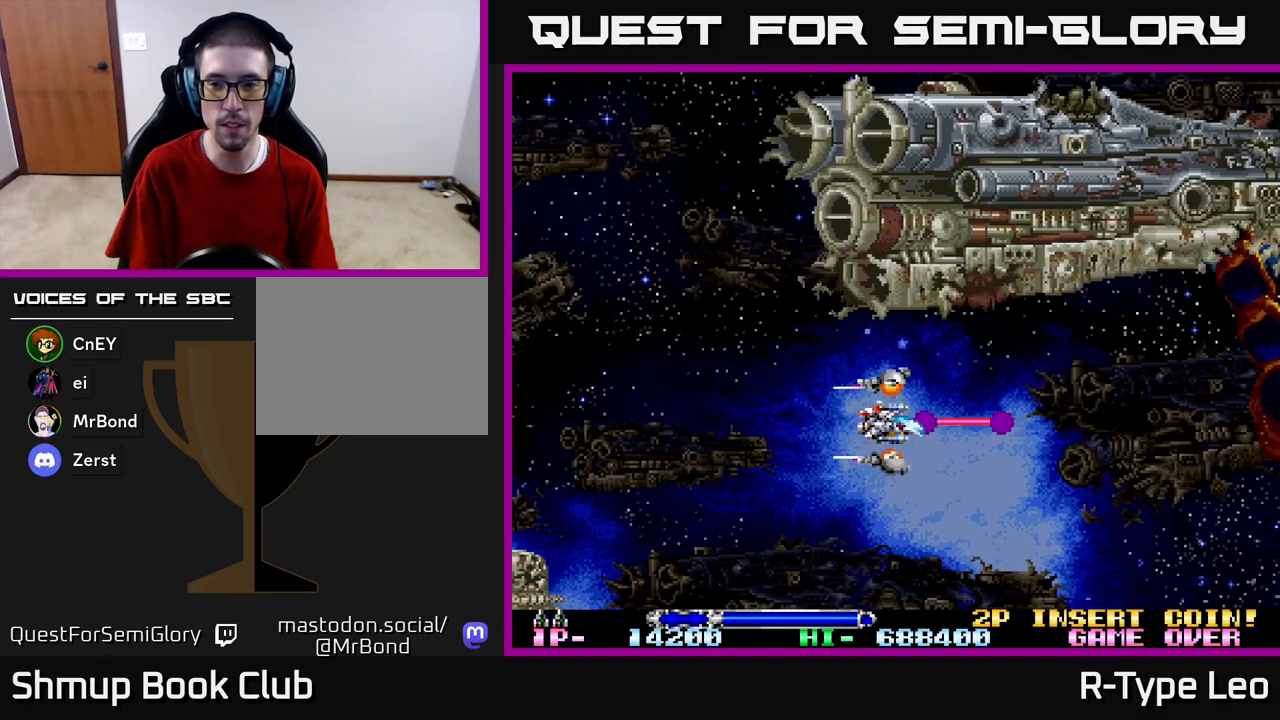
{"buttons": ["DPAD_UP", "DPAD_LEFT"], "left_stick": "center", "right_stick": "center", "events": [[17, "R2", "down"], [67, "DPAD_DOWN", "down"], [117, "R2", "up"], [250, "DPAD_LEFT", "down"], [267, "DPAD_DOWN", "up"], [367, "DPAD_UP", "down"]]}
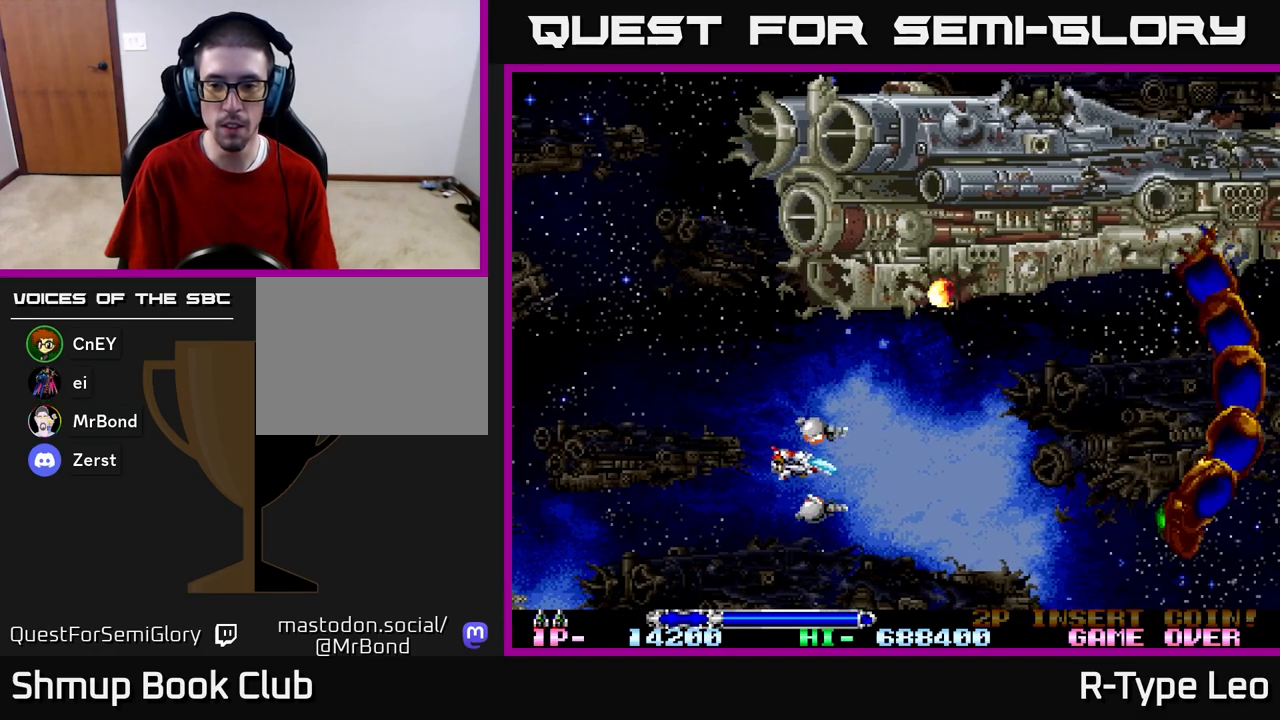
{"buttons": [], "left_stick": "center", "right_stick": "center", "events": [[200, "DPAD_LEFT", "up"], [200, "DPAD_UP", "up"]]}